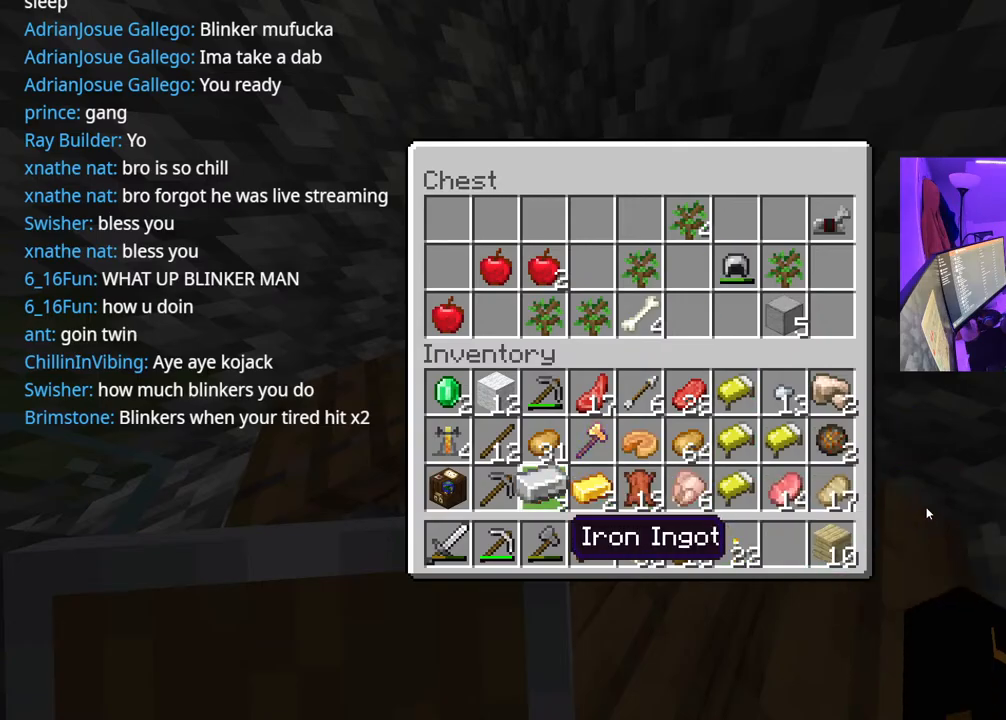
Gameplay with a controller (Xbox layout); each line is a JSON object with the inputs held at the frame after it. "events" lists button and stick changes between this image and that frame as [ms after this image, input, new state], when the widget could be followed in between. Not read: L3.
{"buttons": [], "left_stick": "center", "right_stick": "center", "events": [[17, "A", "down"], [150, "A", "up"], [300, "B", "down"], [417, "B", "up"]]}
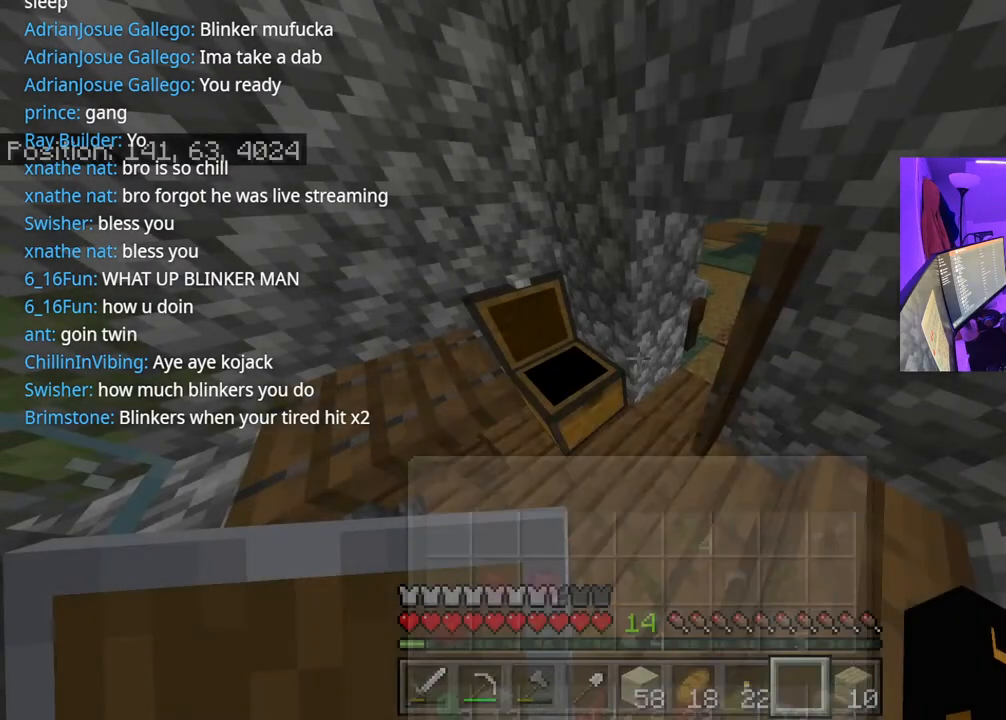
{"buttons": [], "left_stick": "down", "right_stick": "center", "events": [[117, "right_stick", "left"], [267, "left_stick", "down-right"], [367, "left_stick", "down"], [417, "right_stick", "center"]]}
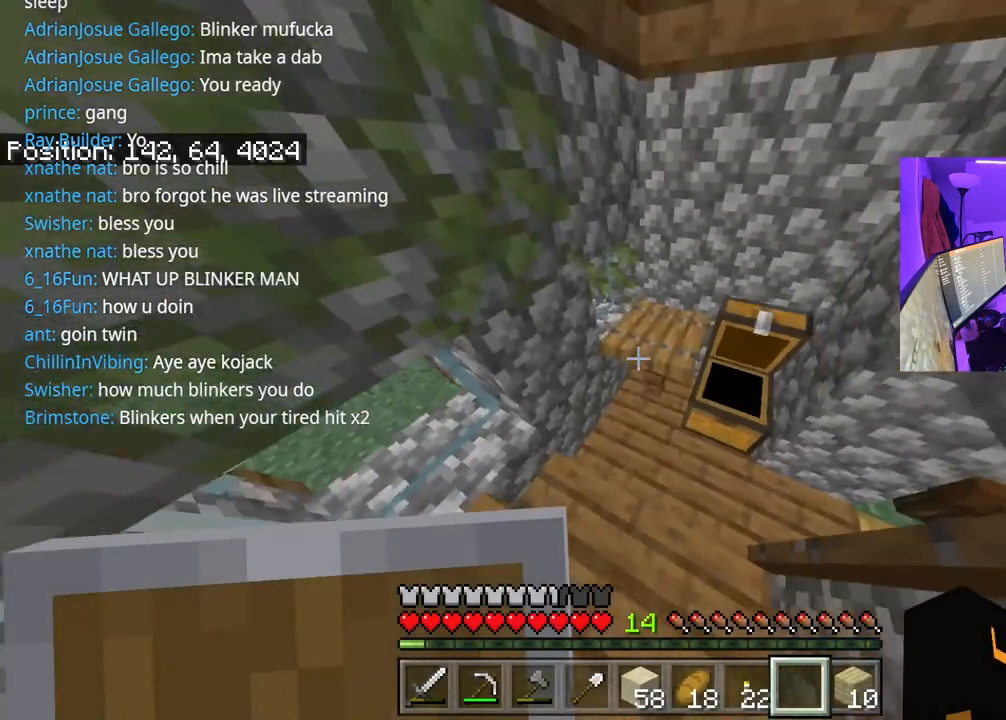
{"buttons": [], "left_stick": "center", "right_stick": "center", "events": [[100, "right_stick", "down-left"], [200, "left_stick", "center"], [217, "right_stick", "center"], [400, "right_stick", "up-right"], [467, "right_stick", "center"]]}
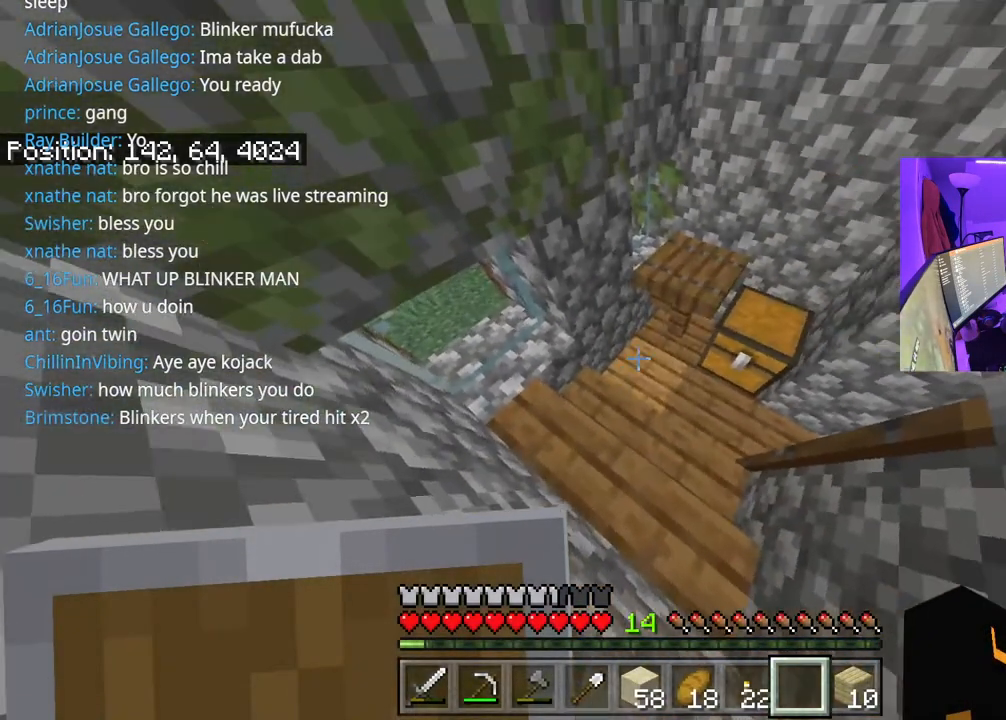
{"buttons": ["DPAD_DOWN"], "left_stick": "center", "right_stick": "center", "events": [[83, "X", "down"], [250, "X", "up"], [367, "DPAD_DOWN", "down"], [383, "DPAD_RIGHT", "down"], [467, "DPAD_RIGHT", "up"]]}
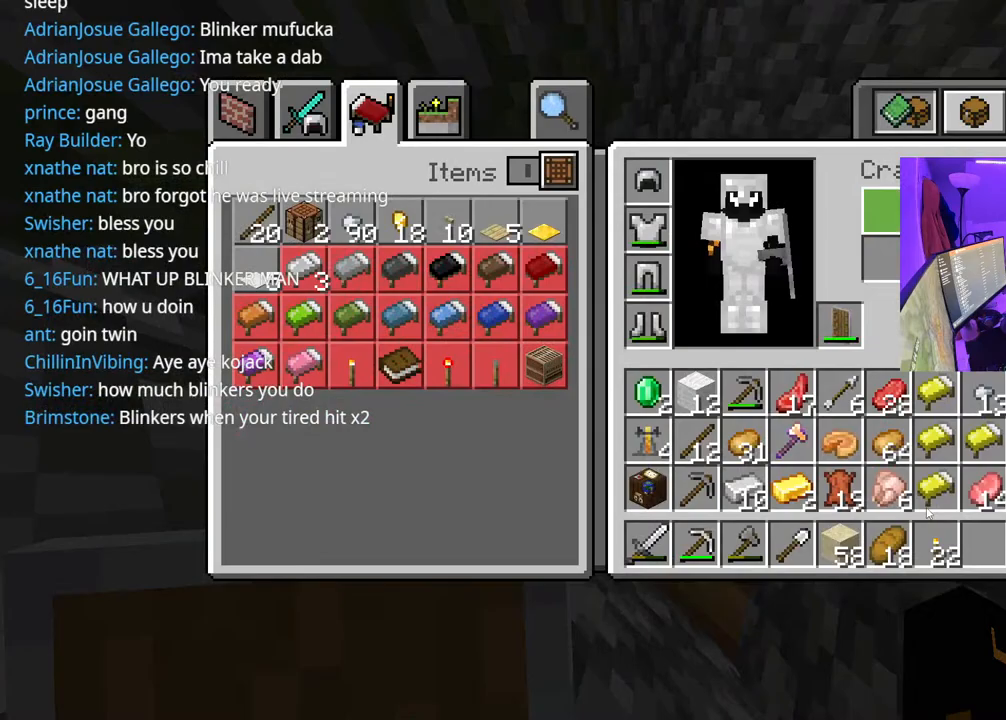
{"buttons": [], "left_stick": "center", "right_stick": "center", "events": [[400, "DPAD_DOWN", "up"]]}
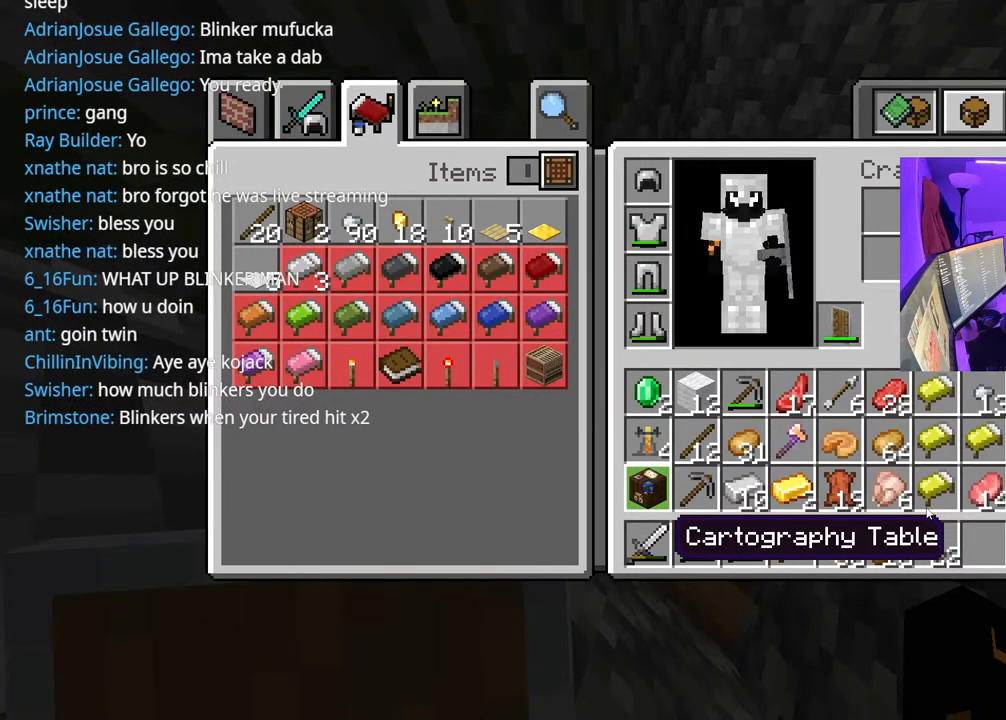
{"buttons": [], "left_stick": "center", "right_stick": "right", "events": [[133, "B", "down"], [233, "B", "up"], [417, "right_stick", "right"]]}
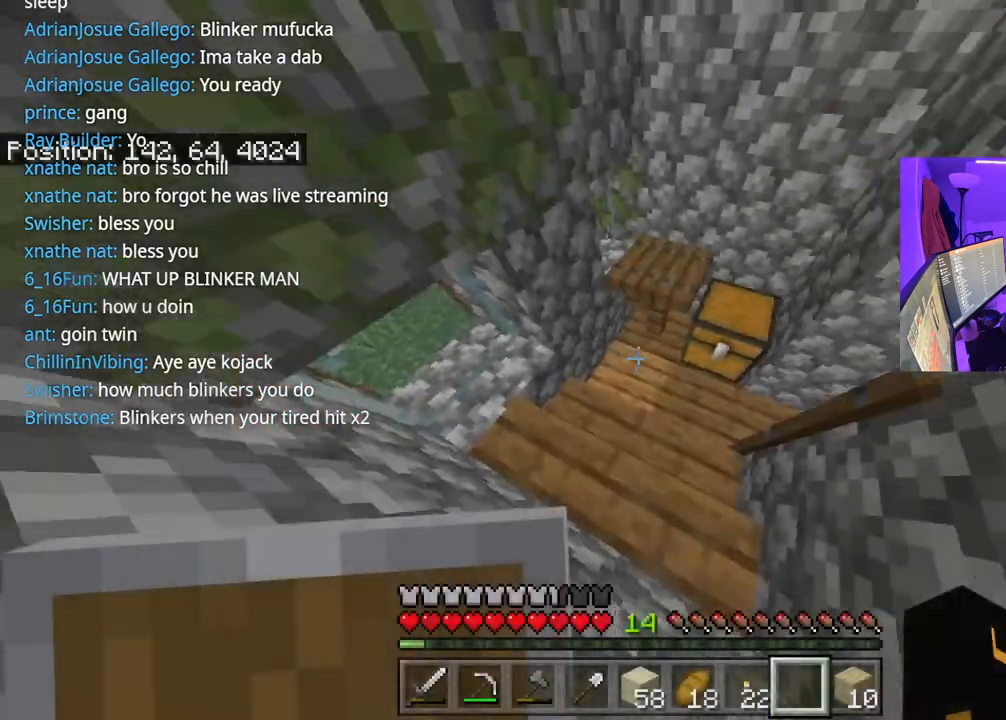
{"buttons": [], "left_stick": "center", "right_stick": "center", "events": [[167, "right_stick", "center"], [250, "right_stick", "up"], [333, "L2", "down"], [333, "right_stick", "center"], [450, "L2", "up"]]}
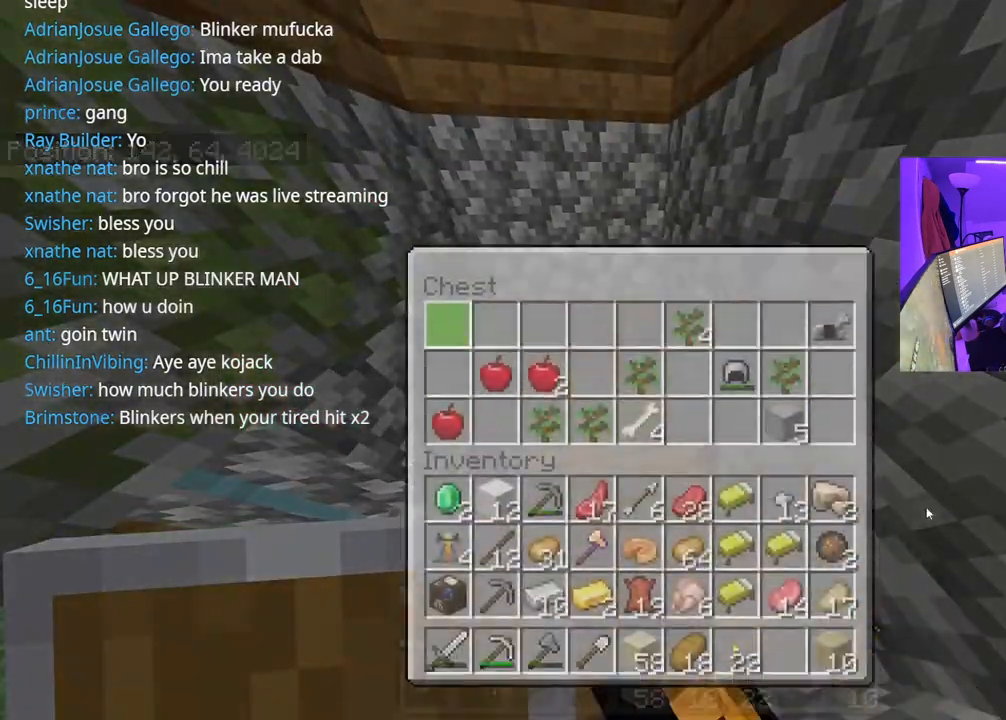
{"buttons": [], "left_stick": "center", "right_stick": "center", "events": [[167, "DPAD_DOWN", "down"], [300, "DPAD_DOWN", "up"]]}
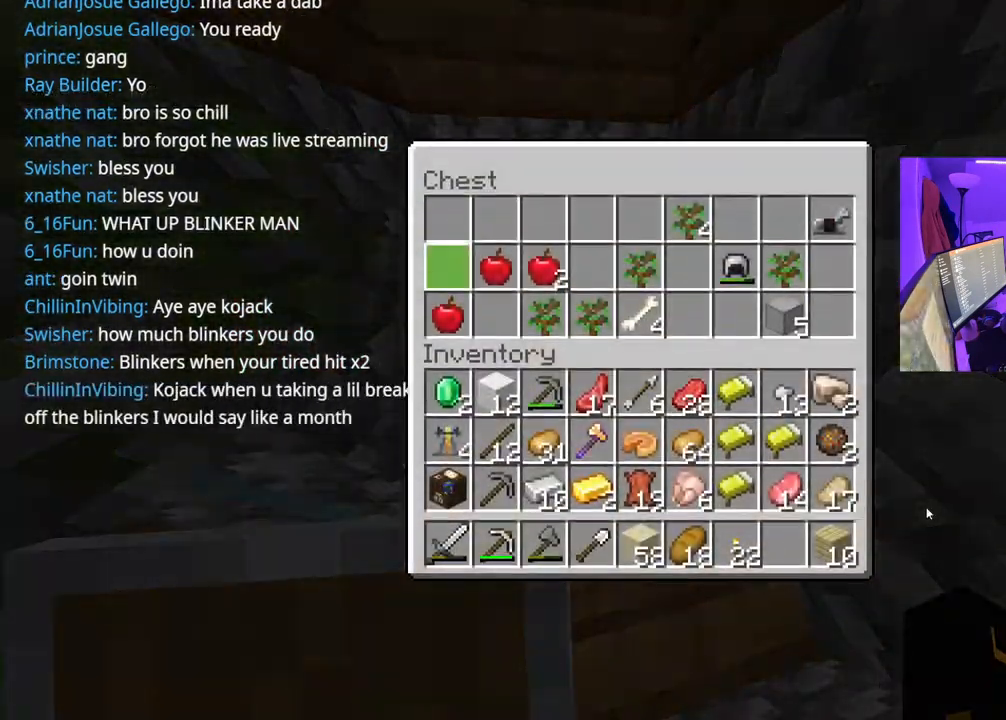
{"buttons": ["DPAD_DOWN"], "left_stick": "center", "right_stick": "center", "events": [[83, "DPAD_RIGHT", "down"], [167, "DPAD_RIGHT", "up"], [233, "DPAD_RIGHT", "down"], [367, "DPAD_RIGHT", "up"], [383, "DPAD_DOWN", "down"]]}
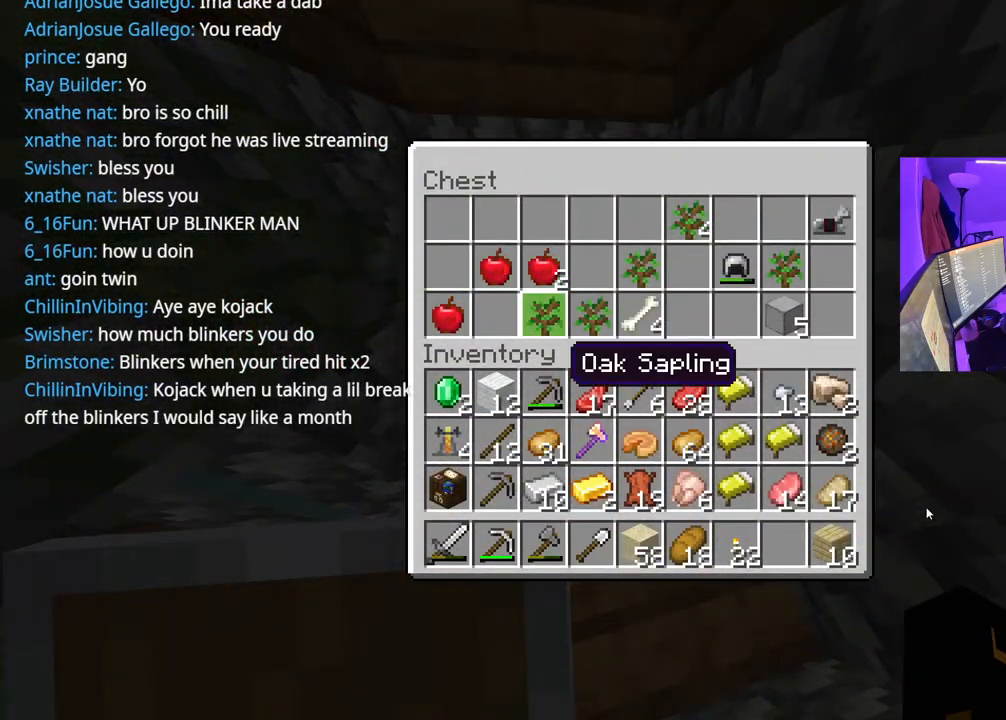
{"buttons": [], "left_stick": "center", "right_stick": "center", "events": [[33, "DPAD_DOWN", "up"], [150, "DPAD_RIGHT", "down"], [217, "DPAD_RIGHT", "up"], [367, "B", "down"], [450, "B", "up"]]}
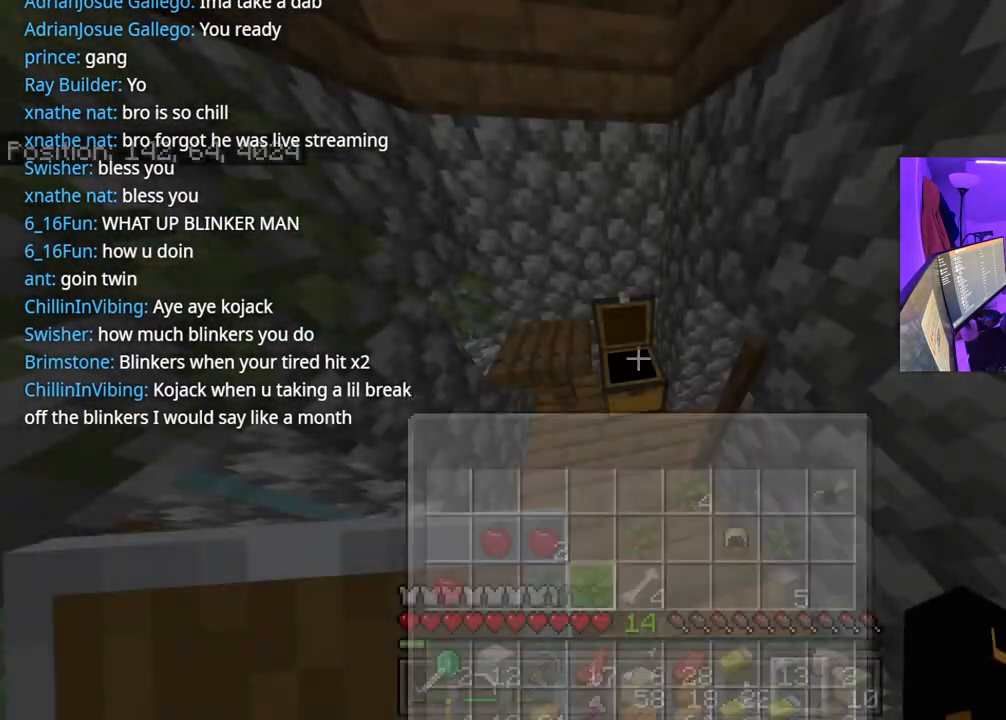
{"buttons": [], "left_stick": "center", "right_stick": "center", "events": [[183, "X", "down"], [300, "X", "up"]]}
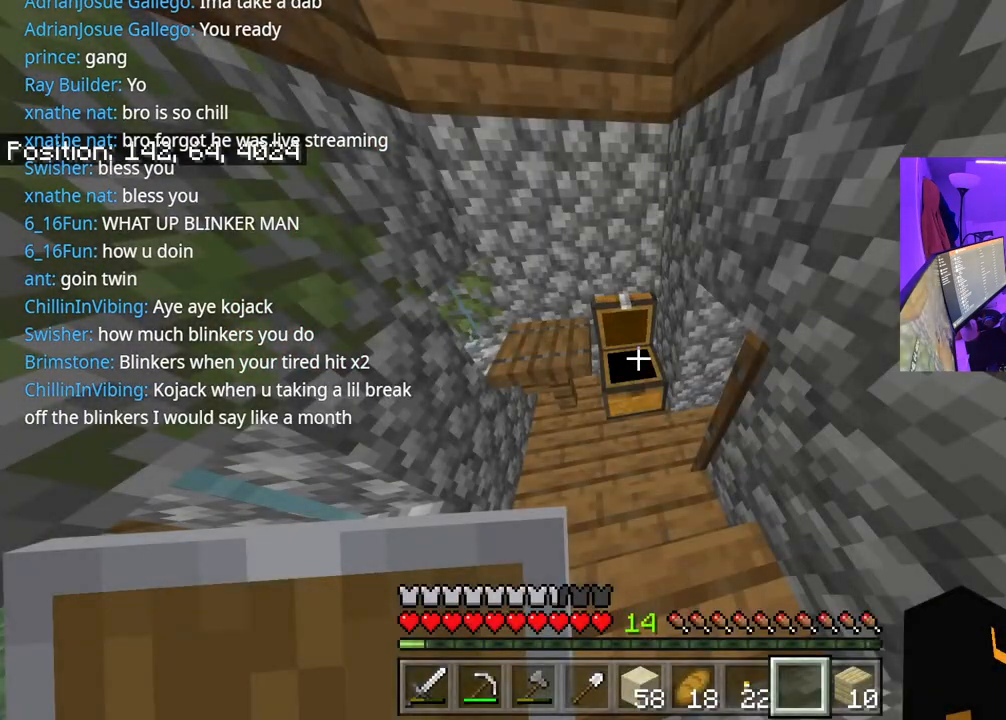
{"buttons": [], "left_stick": "center", "right_stick": "center", "events": [[33, "X", "down"], [167, "X", "up"]]}
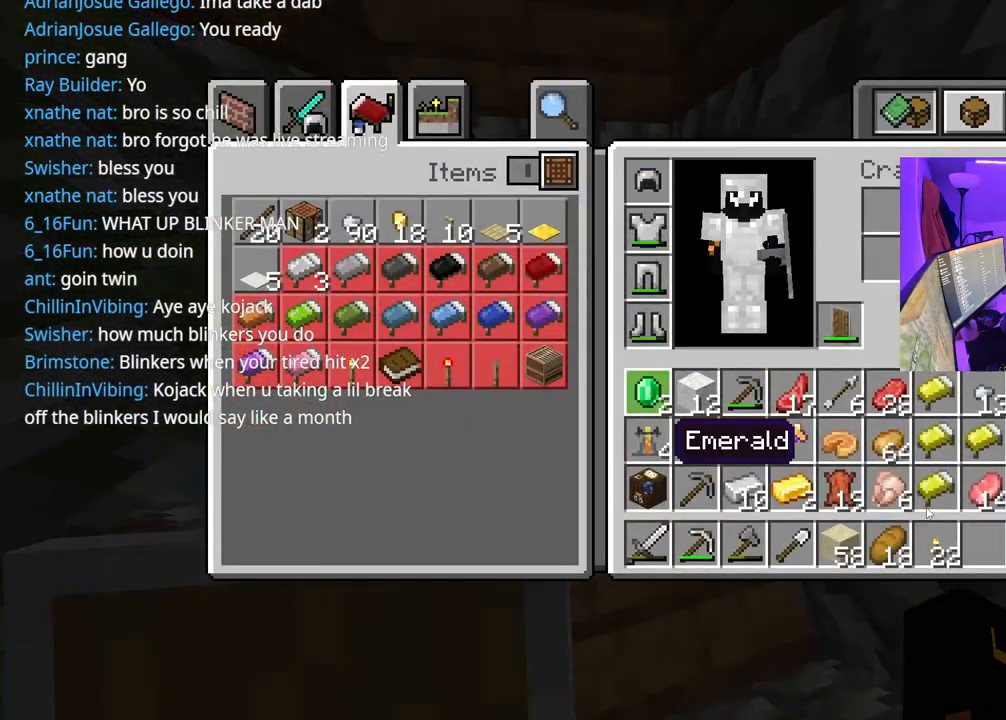
{"buttons": ["DPAD_LEFT"], "left_stick": "center", "right_stick": "center", "events": [[417, "DPAD_LEFT", "down"]]}
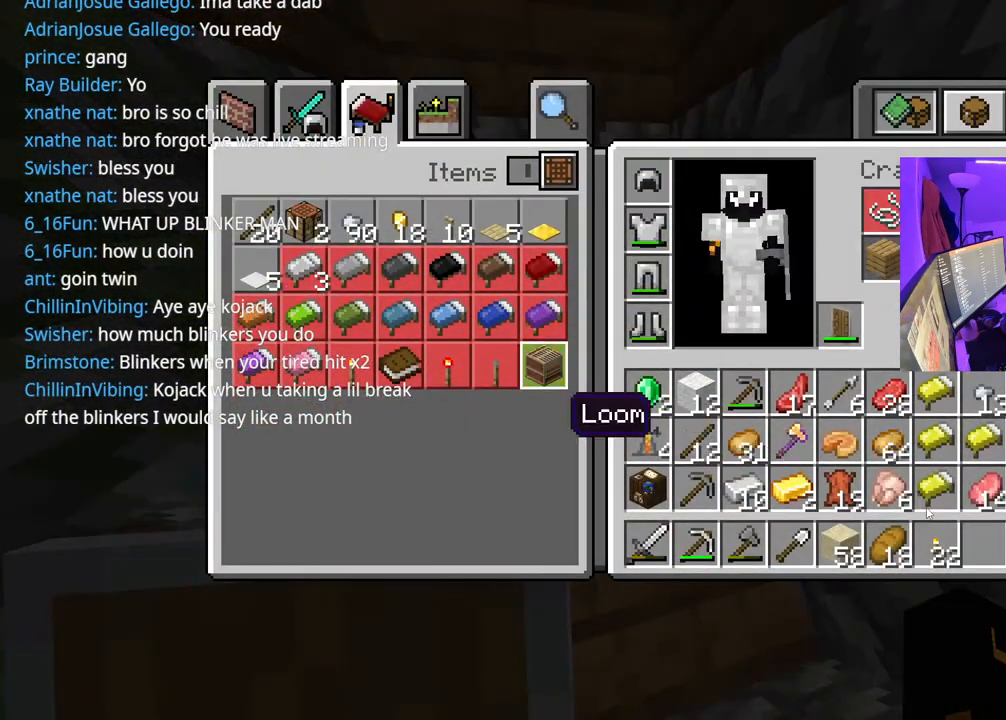
{"buttons": [], "left_stick": "center", "right_stick": "center", "events": [[33, "DPAD_LEFT", "up"], [217, "DPAD_LEFT", "down"], [350, "DPAD_UP", "down"], [450, "DPAD_UP", "up"], [467, "DPAD_LEFT", "up"]]}
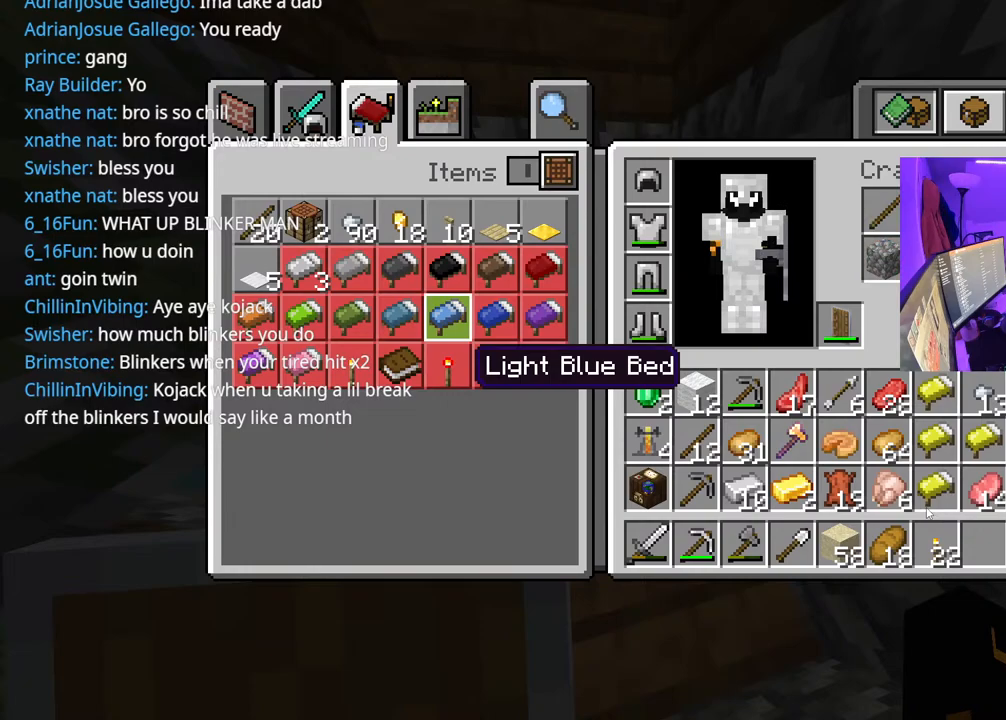
{"buttons": ["DPAD_UP"], "left_stick": "center", "right_stick": "center", "events": [[100, "DPAD_LEFT", "down"], [250, "DPAD_LEFT", "up"], [267, "DPAD_LEFT", "down"], [317, "DPAD_UP", "down"], [367, "DPAD_LEFT", "up"], [400, "DPAD_UP", "up"], [433, "DPAD_UP", "down"]]}
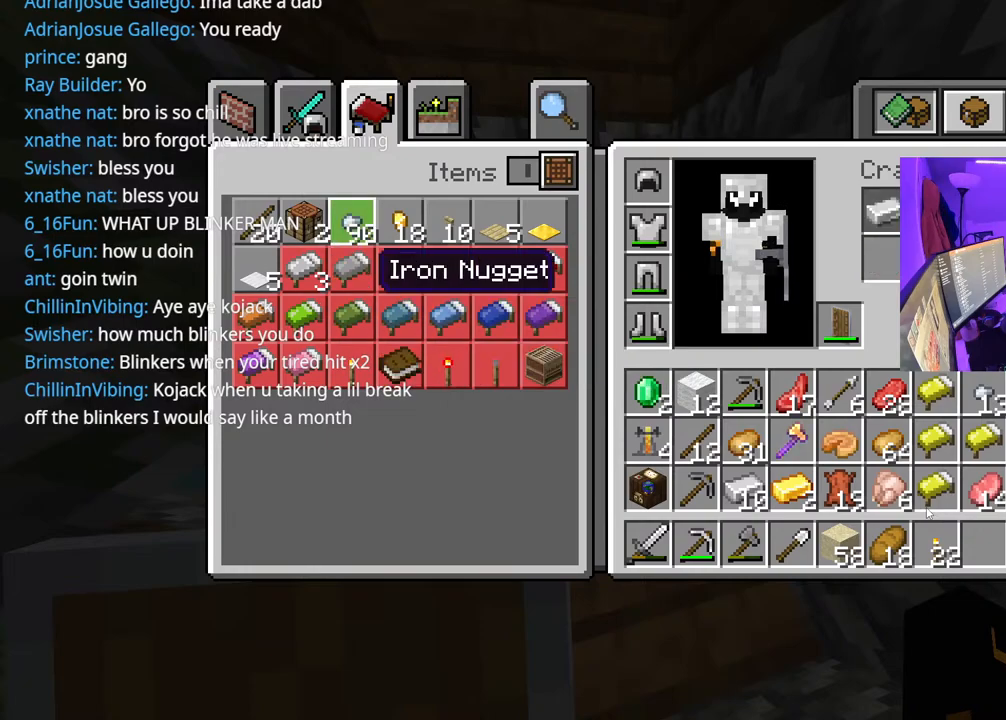
{"buttons": ["R1"], "left_stick": "center", "right_stick": "center", "events": [[83, "DPAD_UP", "up"], [417, "R1", "down"]]}
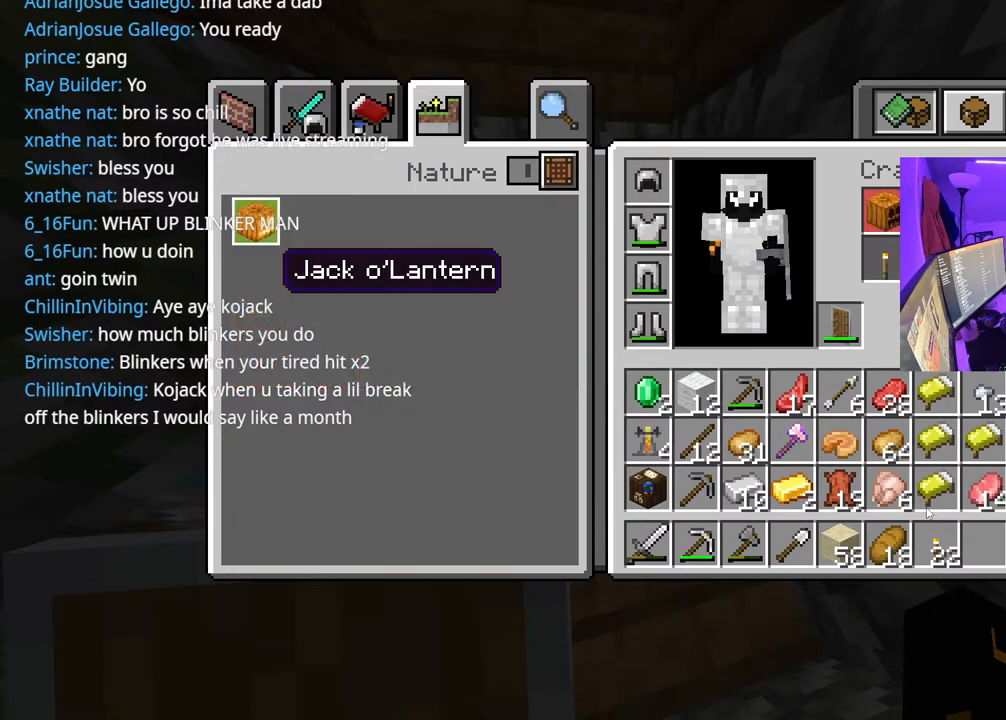
{"buttons": [], "left_stick": "center", "right_stick": "center", "events": [[67, "R1", "up"], [200, "L1", "down"], [333, "L1", "up"]]}
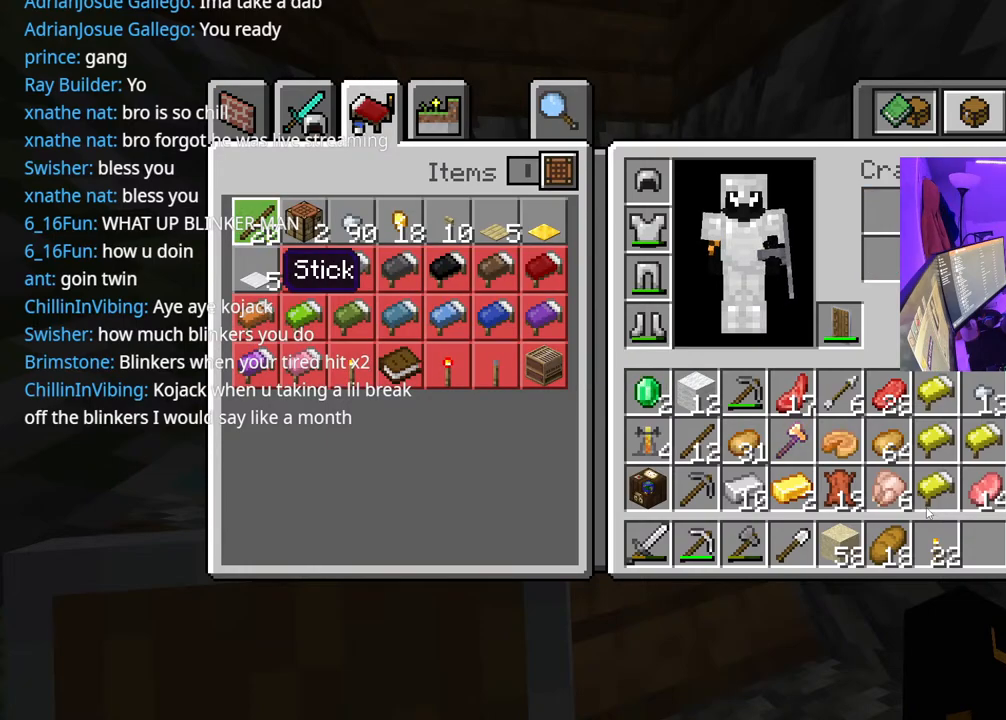
{"buttons": [], "left_stick": "center", "right_stick": "center", "events": [[333, "L1", "down"], [467, "L1", "up"]]}
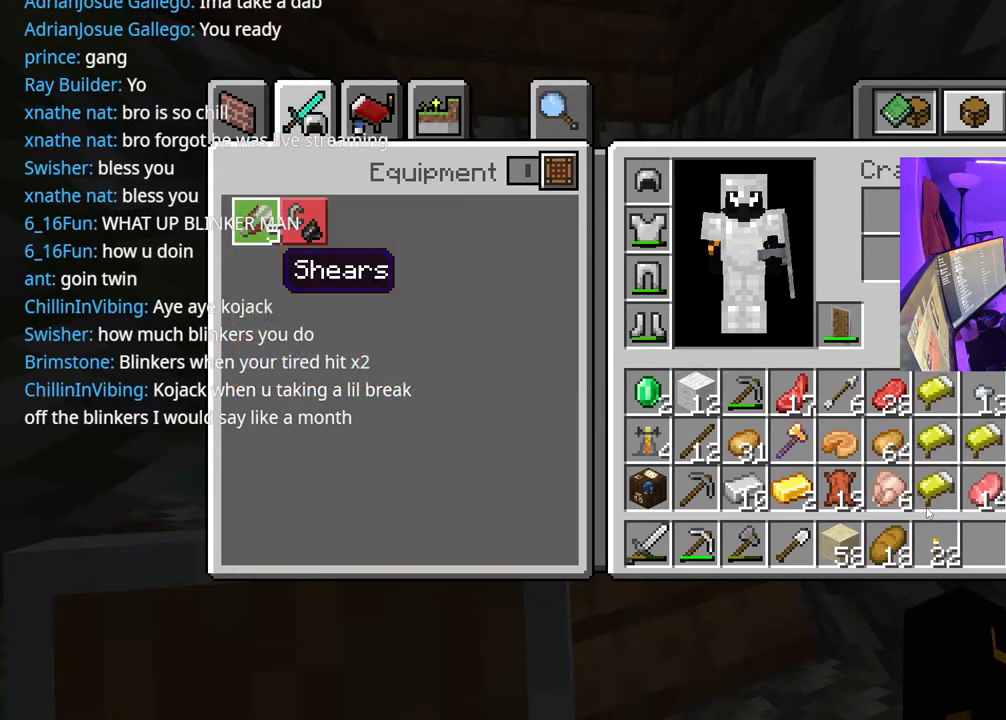
{"buttons": [], "left_stick": "center", "right_stick": "center", "events": [[167, "L1", "down"], [333, "L1", "up"]]}
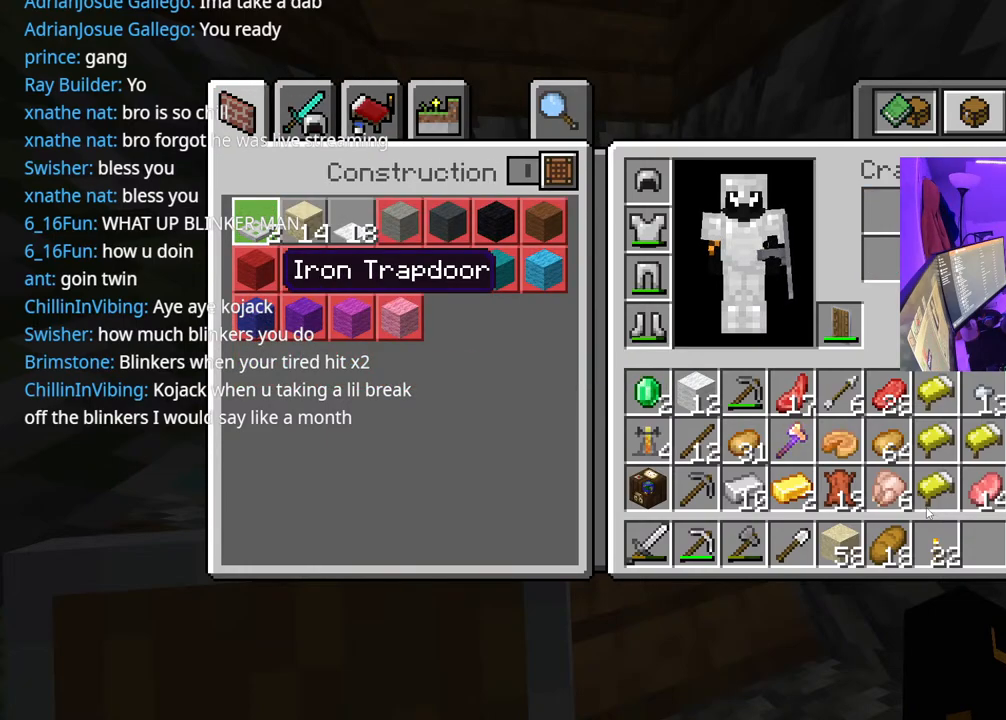
{"buttons": [], "left_stick": "center", "right_stick": "center", "events": []}
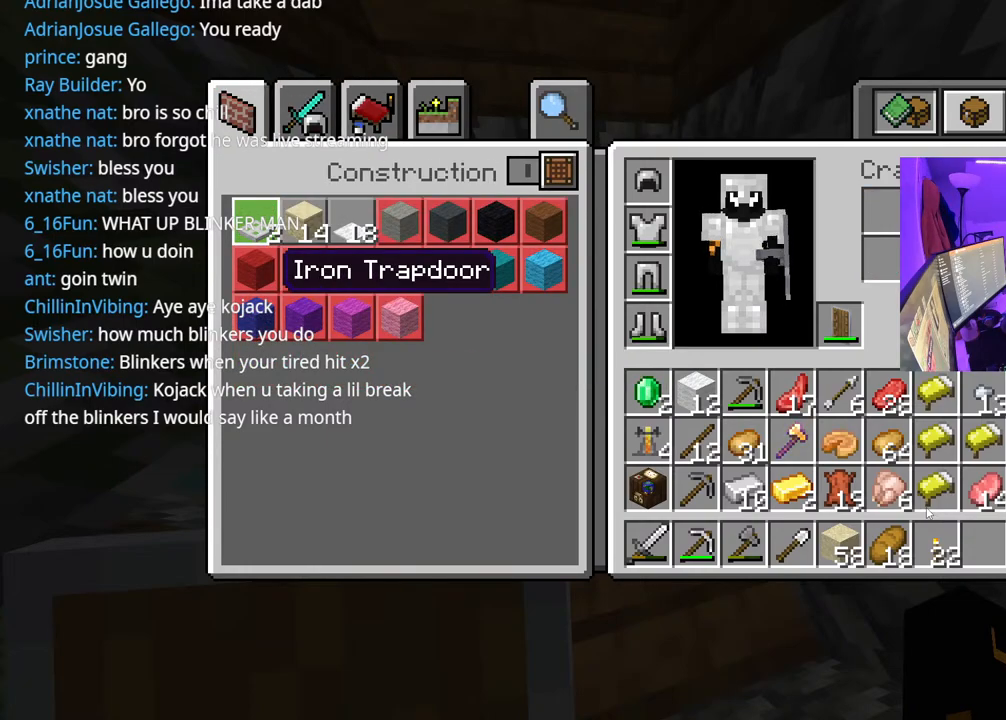
{"buttons": [], "left_stick": "center", "right_stick": "center", "events": []}
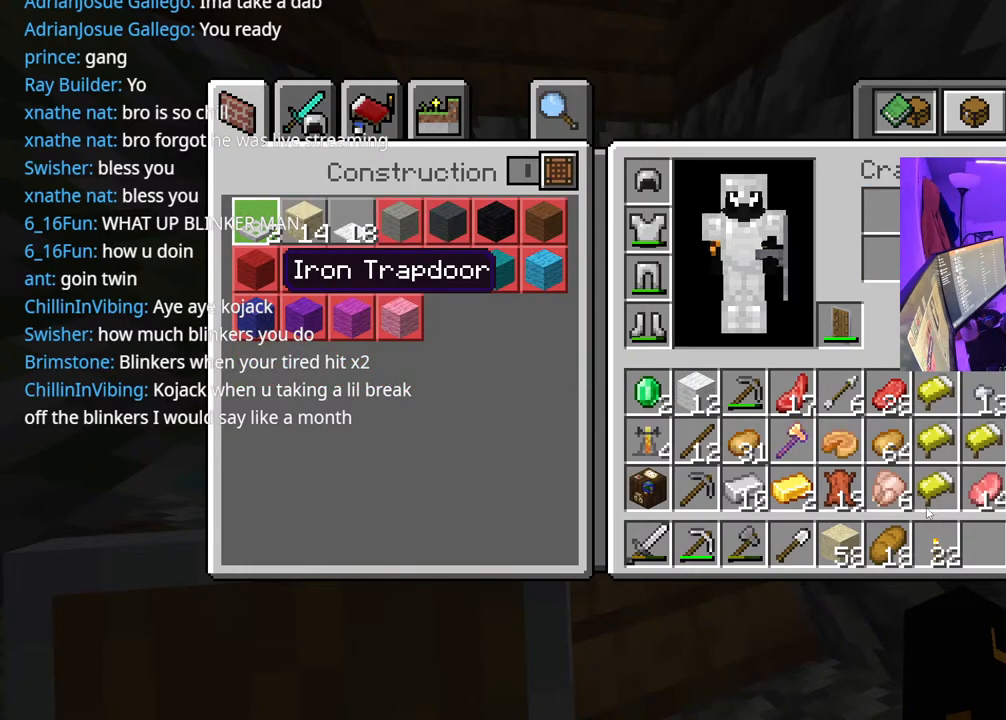
{"buttons": ["R1"], "left_stick": "center", "right_stick": "center", "events": [[83, "R1", "down"], [200, "R1", "up"], [433, "R1", "down"]]}
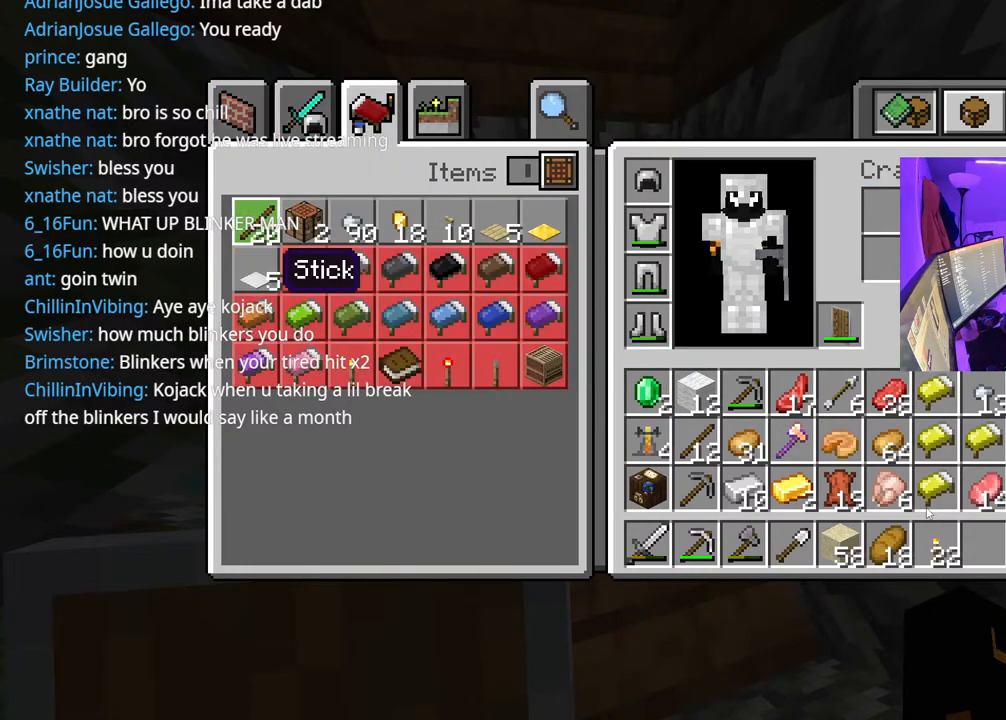
{"buttons": [], "left_stick": "center", "right_stick": "center", "events": [[117, "R1", "up"]]}
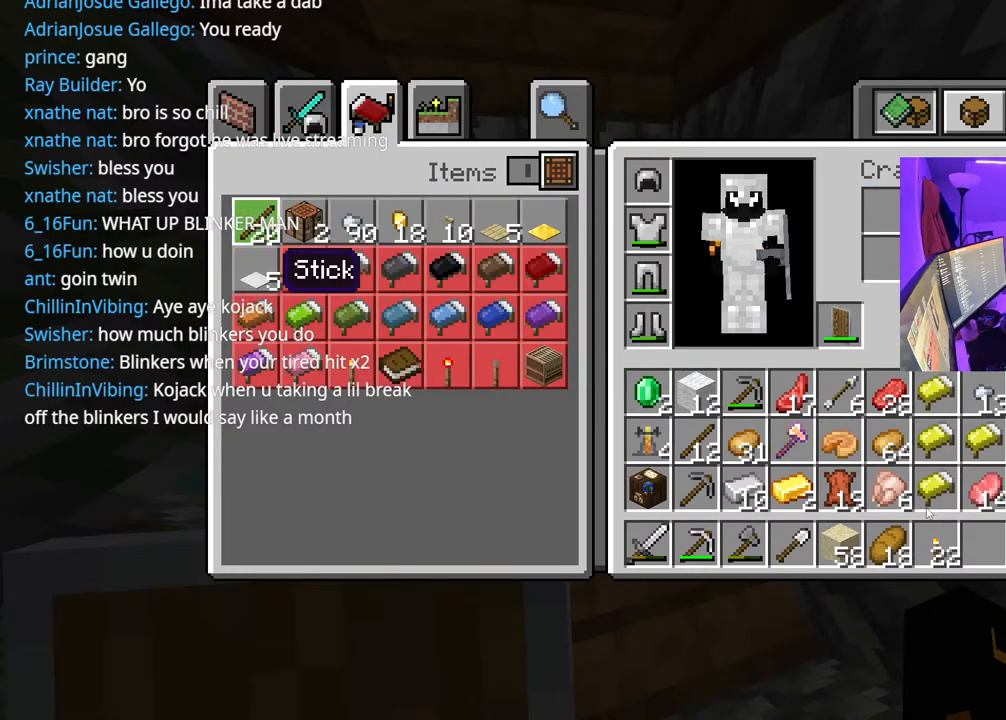
{"buttons": [], "left_stick": "center", "right_stick": "center", "events": [[50, "DPAD_RIGHT", "down"], [183, "DPAD_RIGHT", "up"], [283, "DPAD_RIGHT", "down"], [383, "DPAD_RIGHT", "up"]]}
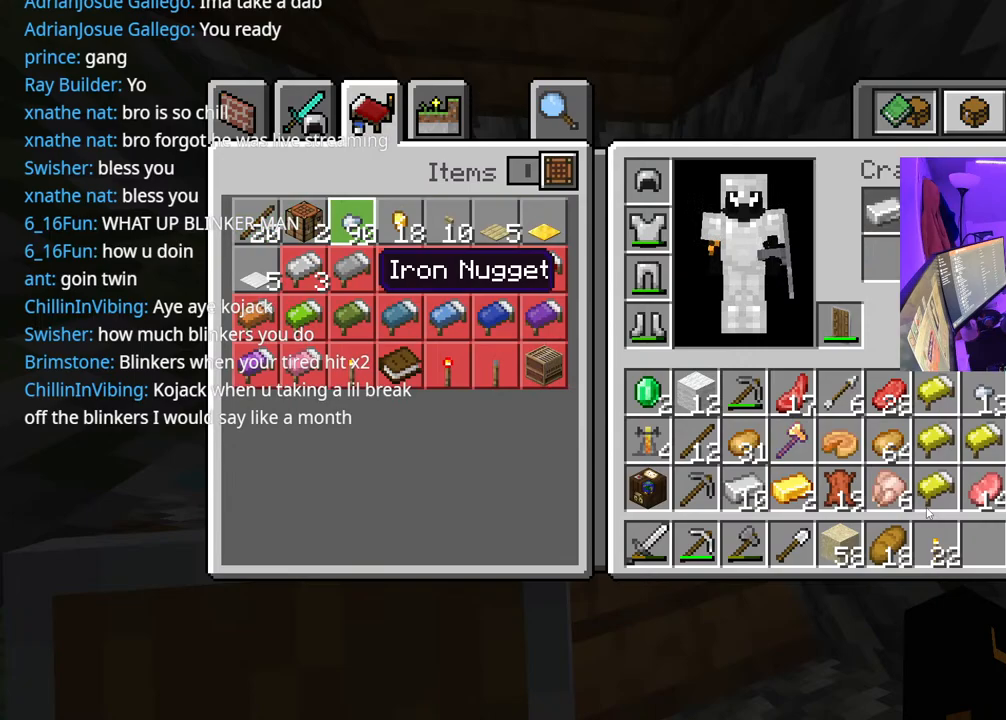
{"buttons": [], "left_stick": "center", "right_stick": "center", "events": []}
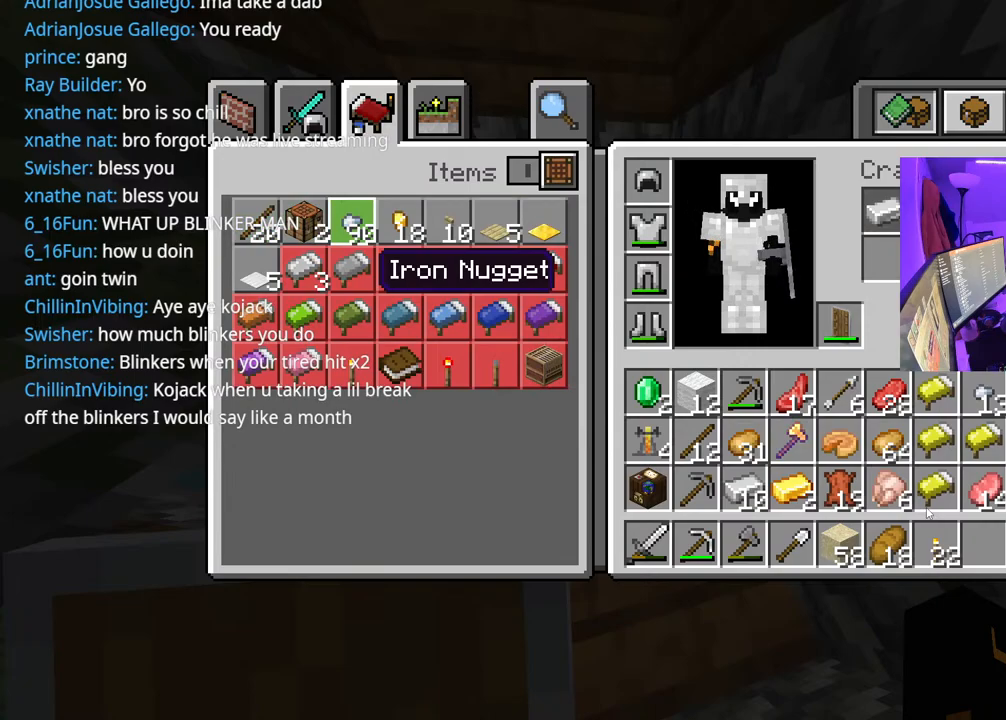
{"buttons": ["A"], "left_stick": "center", "right_stick": "center", "events": [[433, "A", "down"]]}
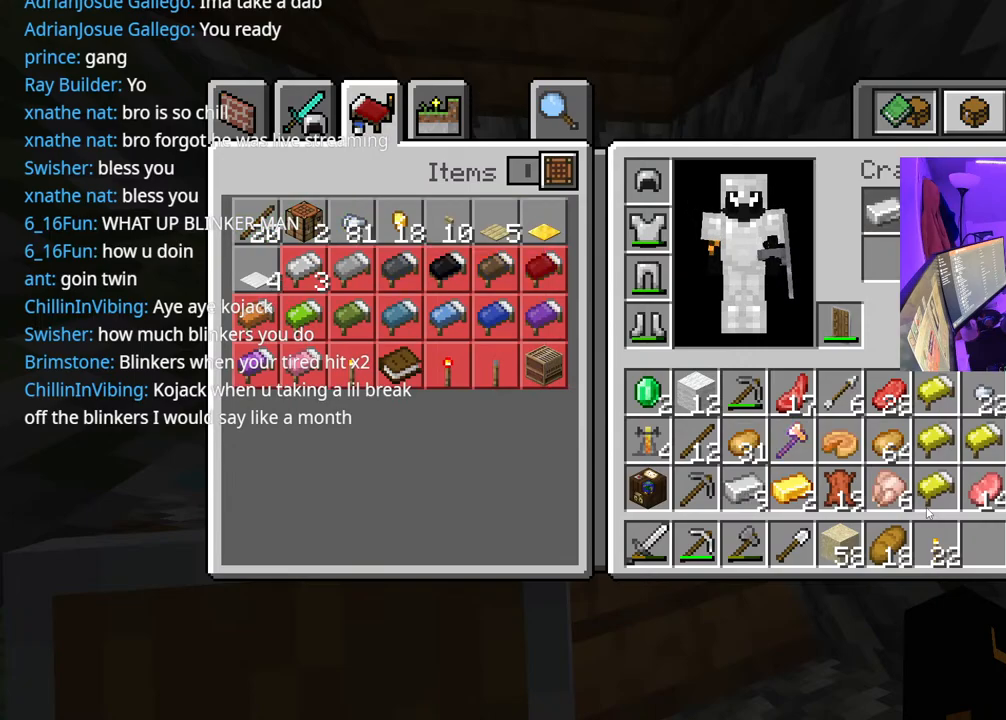
{"buttons": [], "left_stick": "center", "right_stick": "center", "events": [[33, "A", "up"], [150, "A", "down"], [217, "A", "up"], [267, "A", "down"], [283, "A", "up"], [300, "A", "down"], [383, "A", "up"]]}
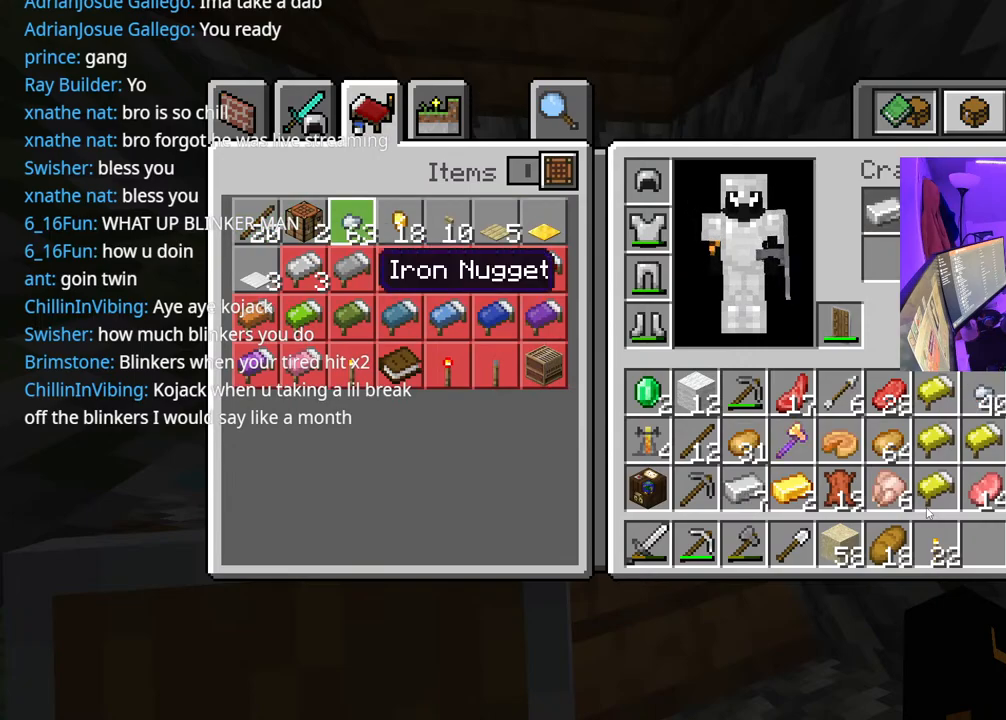
{"buttons": [], "left_stick": "center", "right_stick": "center", "events": [[17, "A", "down"], [50, "A", "up"], [167, "A", "down"], [250, "A", "up"], [367, "A", "down"], [433, "A", "up"]]}
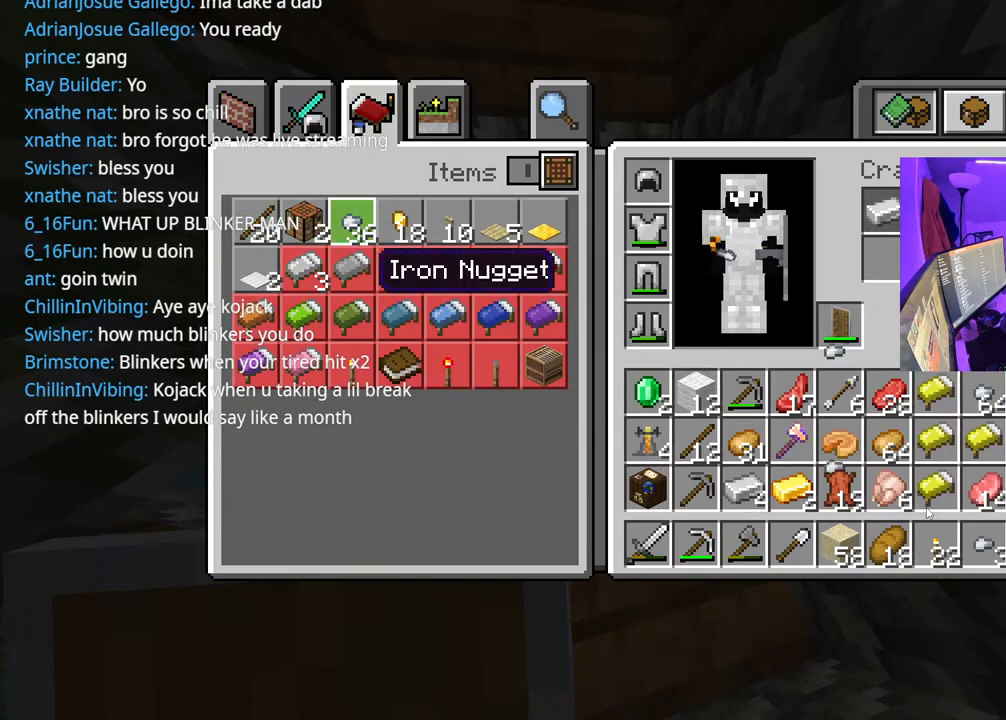
{"buttons": [], "left_stick": "center", "right_stick": "center", "events": [[33, "A", "down"], [117, "A", "up"], [217, "A", "down"], [283, "A", "up"], [400, "A", "down"], [483, "A", "up"]]}
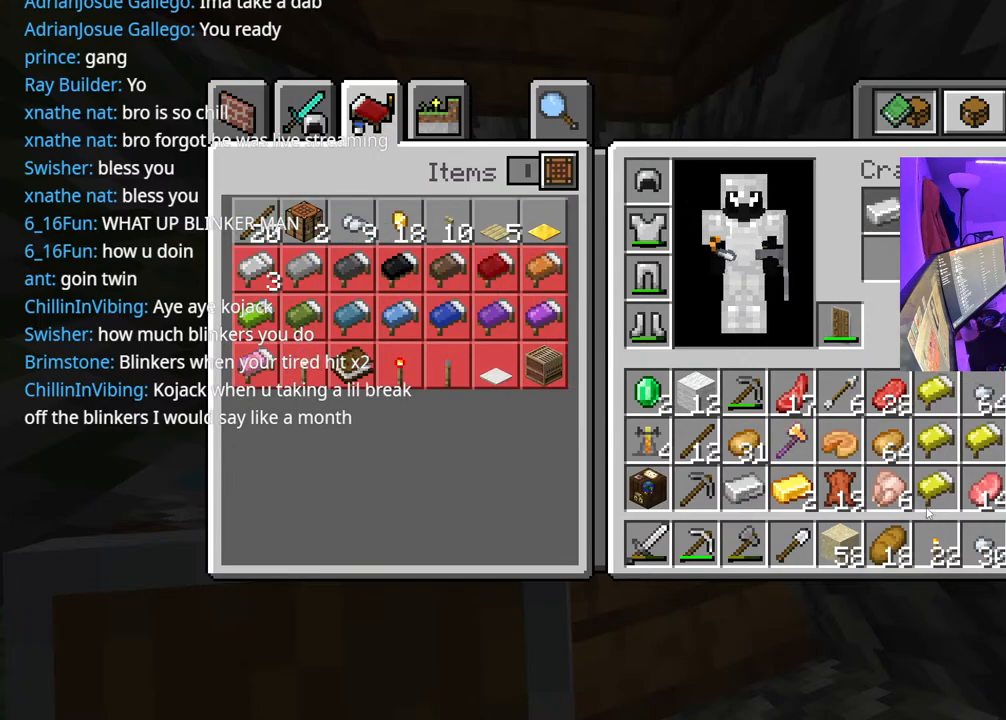
{"buttons": [], "left_stick": "center", "right_stick": "center", "events": [[67, "A", "down"], [150, "A", "up"]]}